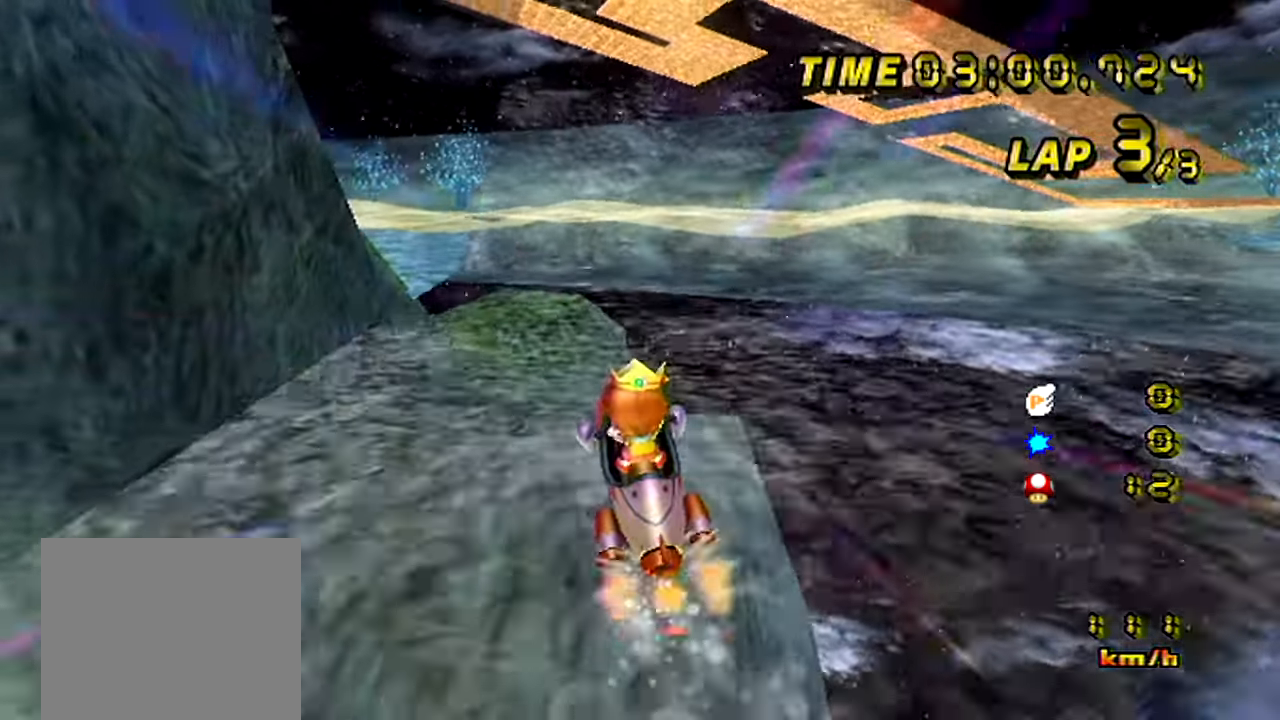
Gameplay with a controller (Nintendo layout); each line is a JSON object with the inputs held at the frame after it. "events" lists button and stick changes between this image and that frame as [ms after this image, input, new state], when the widget could be followed in between. Not read: L3 R3.
{"buttons": ["A"], "left_stick": "center", "events": []}
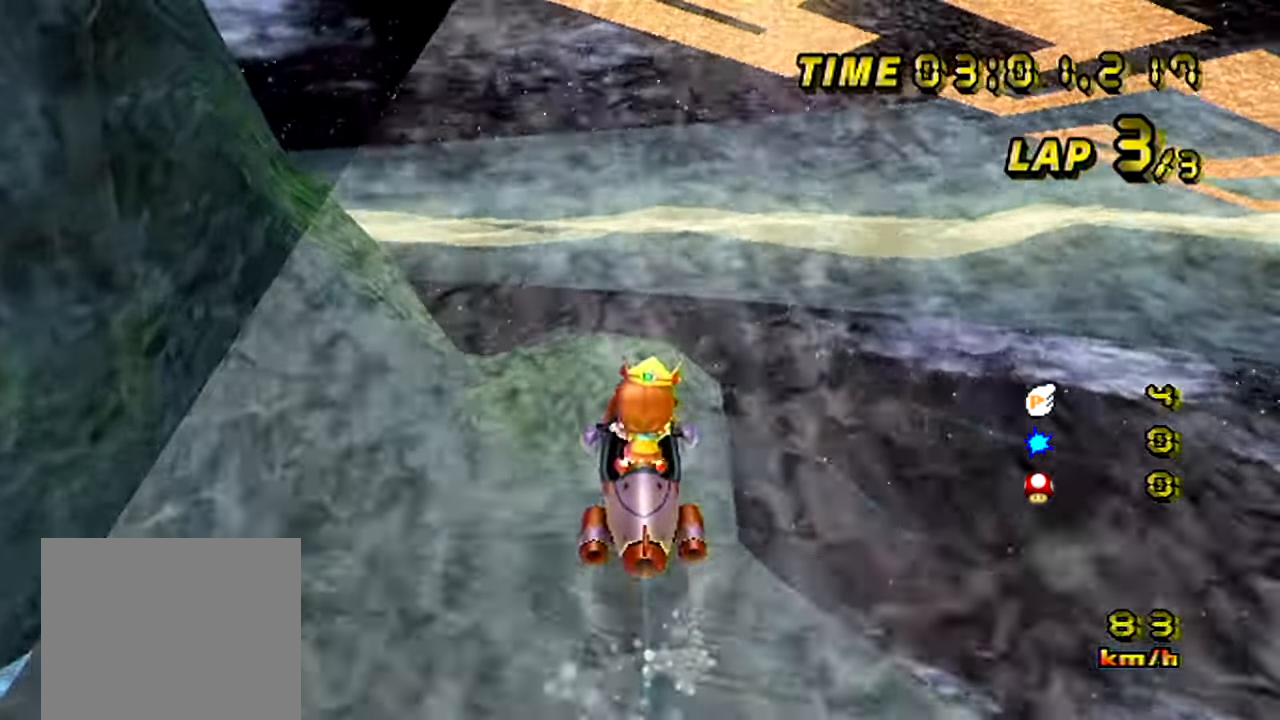
{"buttons": ["A"], "left_stick": "center", "events": []}
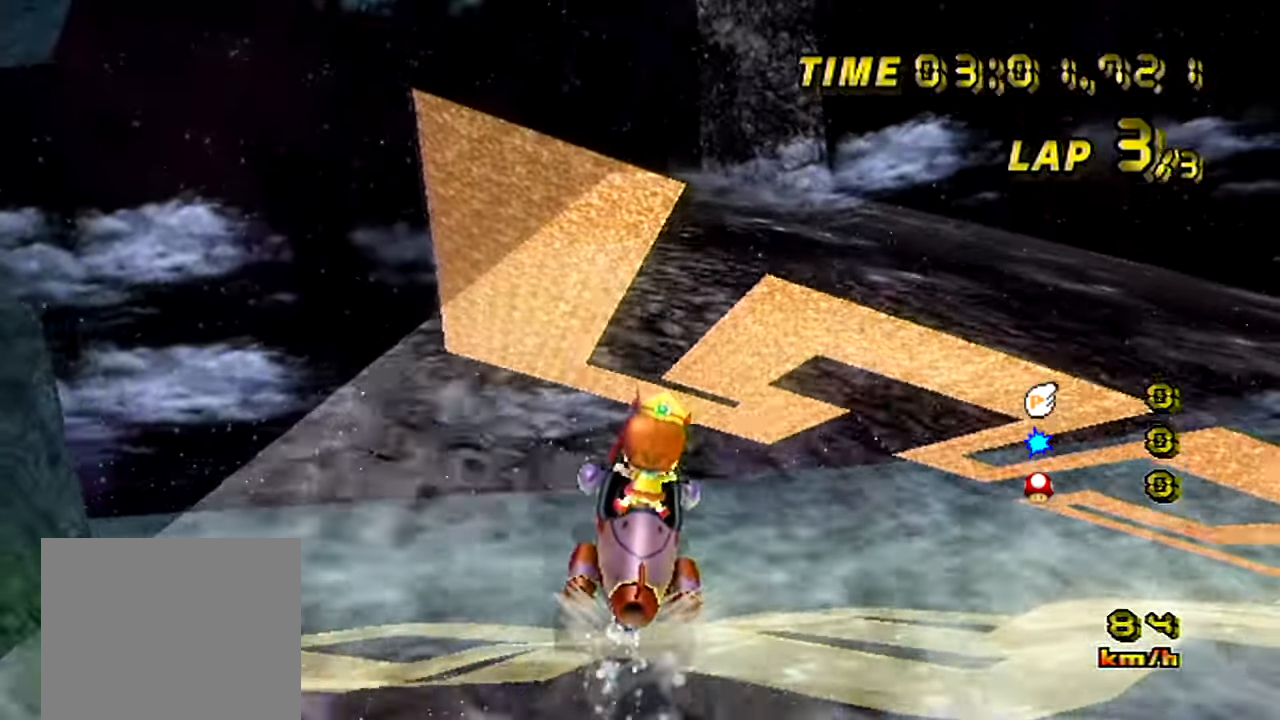
{"buttons": ["A", "B"], "left_stick": "left", "events": [[150, "left_stick", "left"], [167, "B", "down"]]}
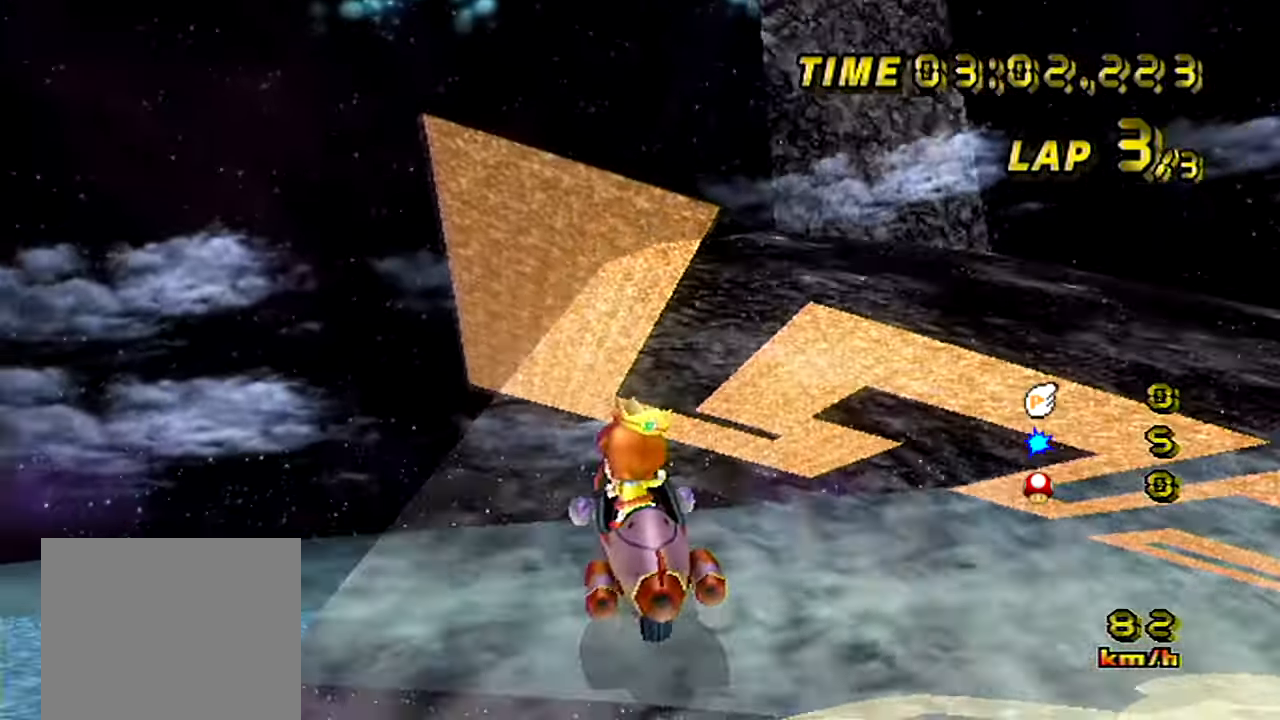
{"buttons": ["A"], "left_stick": "up-left", "events": [[167, "B", "up"], [167, "left_stick", "center"], [251, "left_stick", "up"], [301, "left_stick", "up-left"]]}
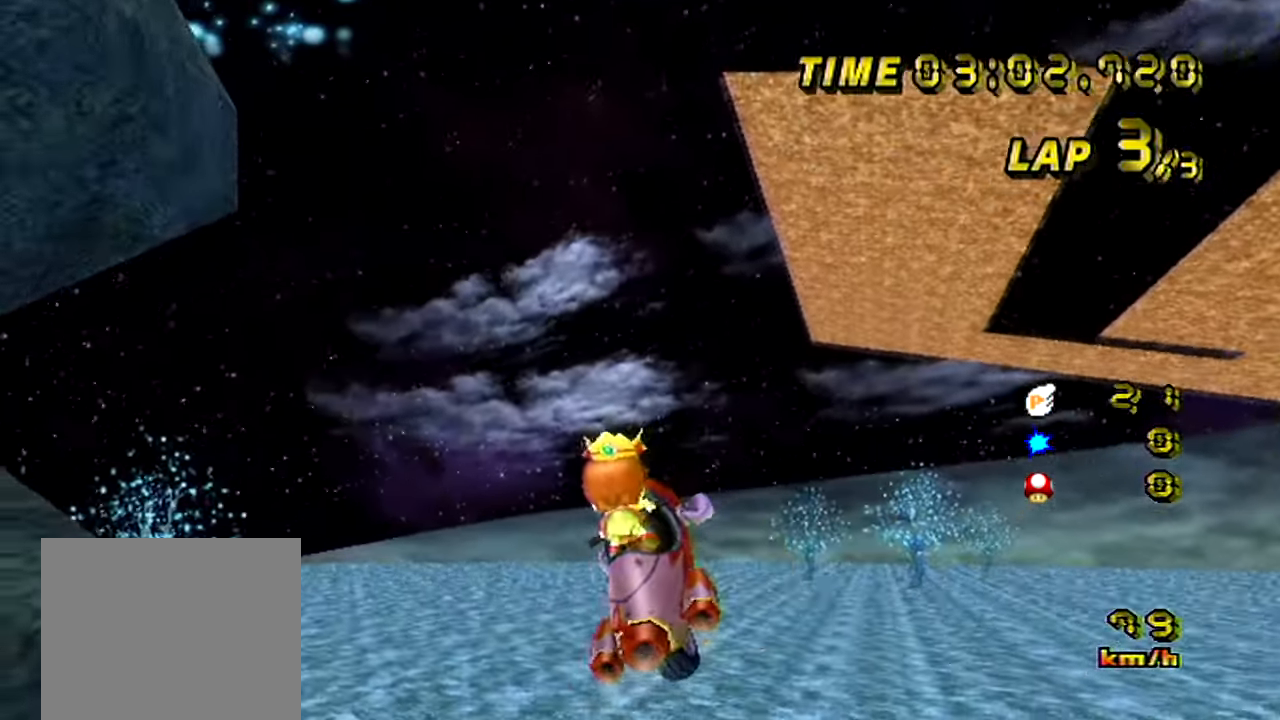
{"buttons": ["A"], "left_stick": "up-left", "events": []}
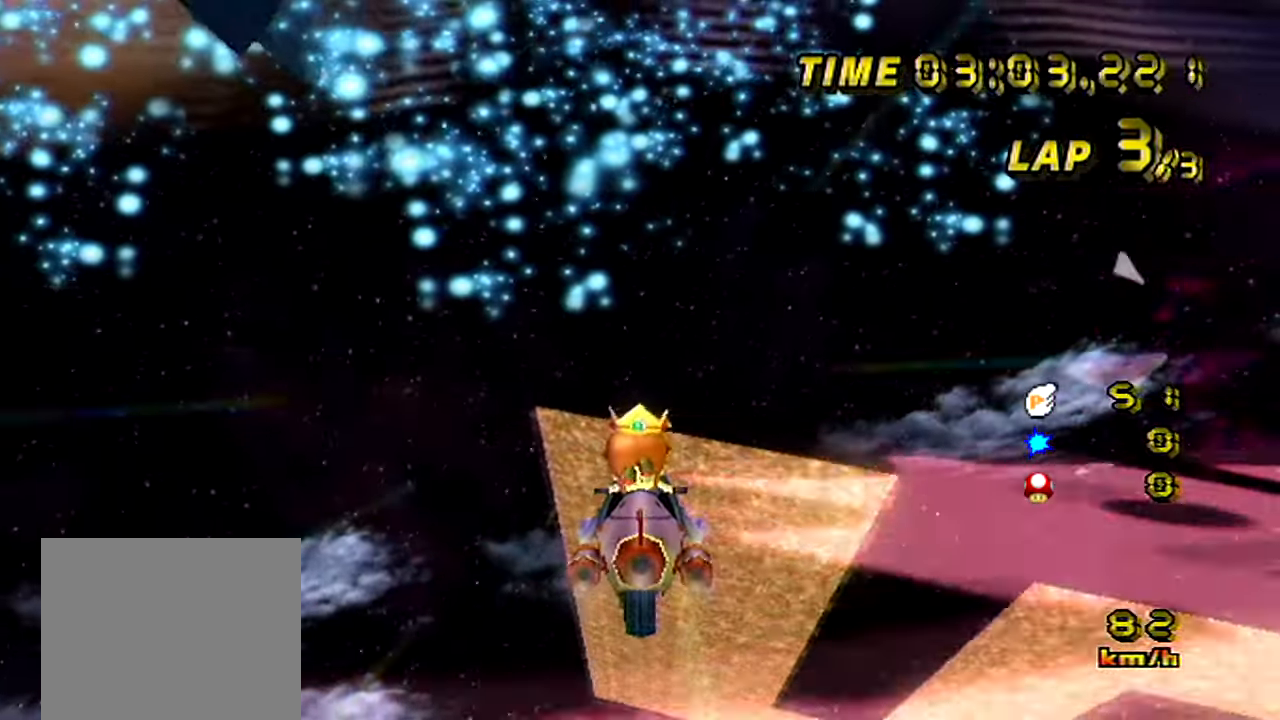
{"buttons": ["A"], "left_stick": "up-left", "events": []}
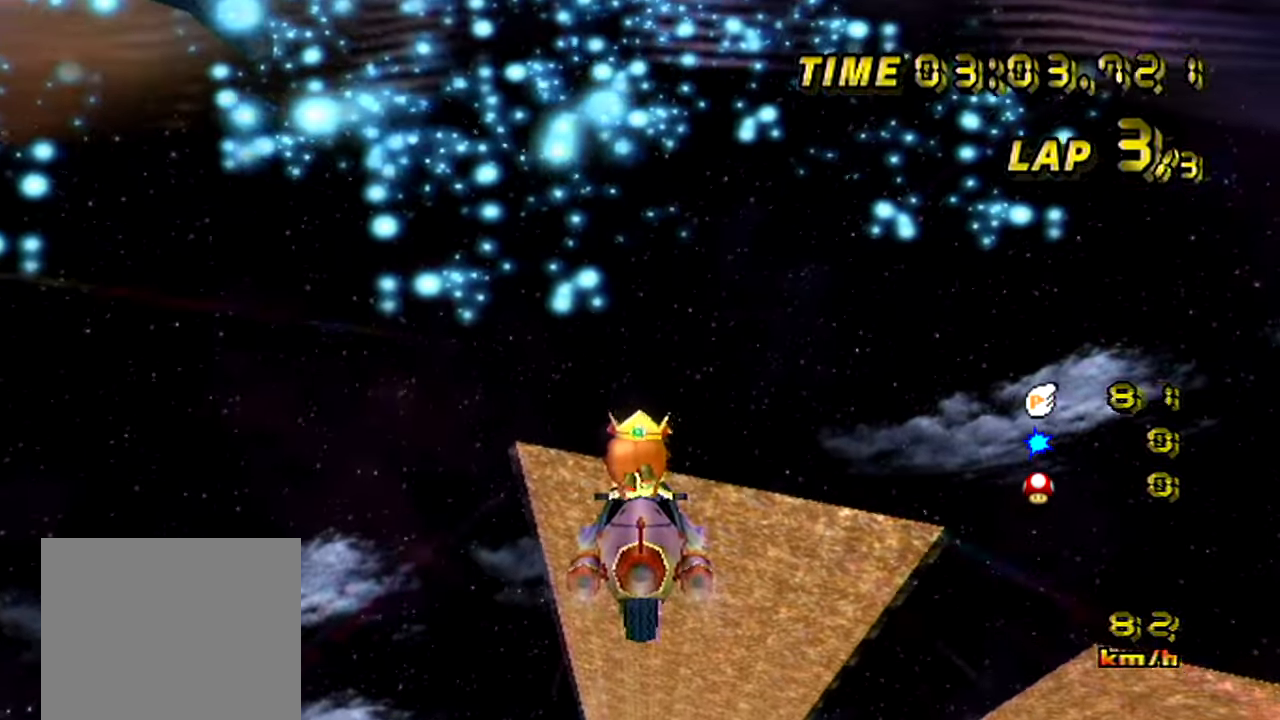
{"buttons": ["A"], "left_stick": "up-left", "events": [[67, "A", "up"], [133, "A", "down"]]}
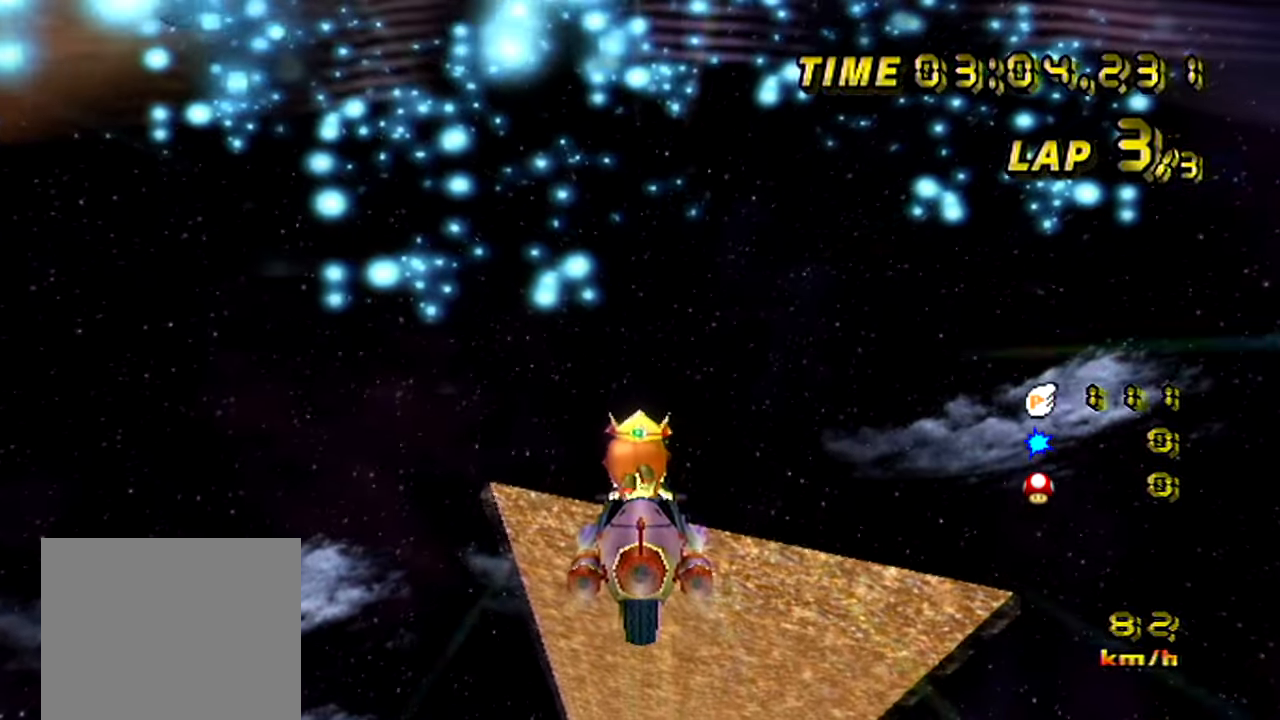
{"buttons": ["A"], "left_stick": "up-left", "events": []}
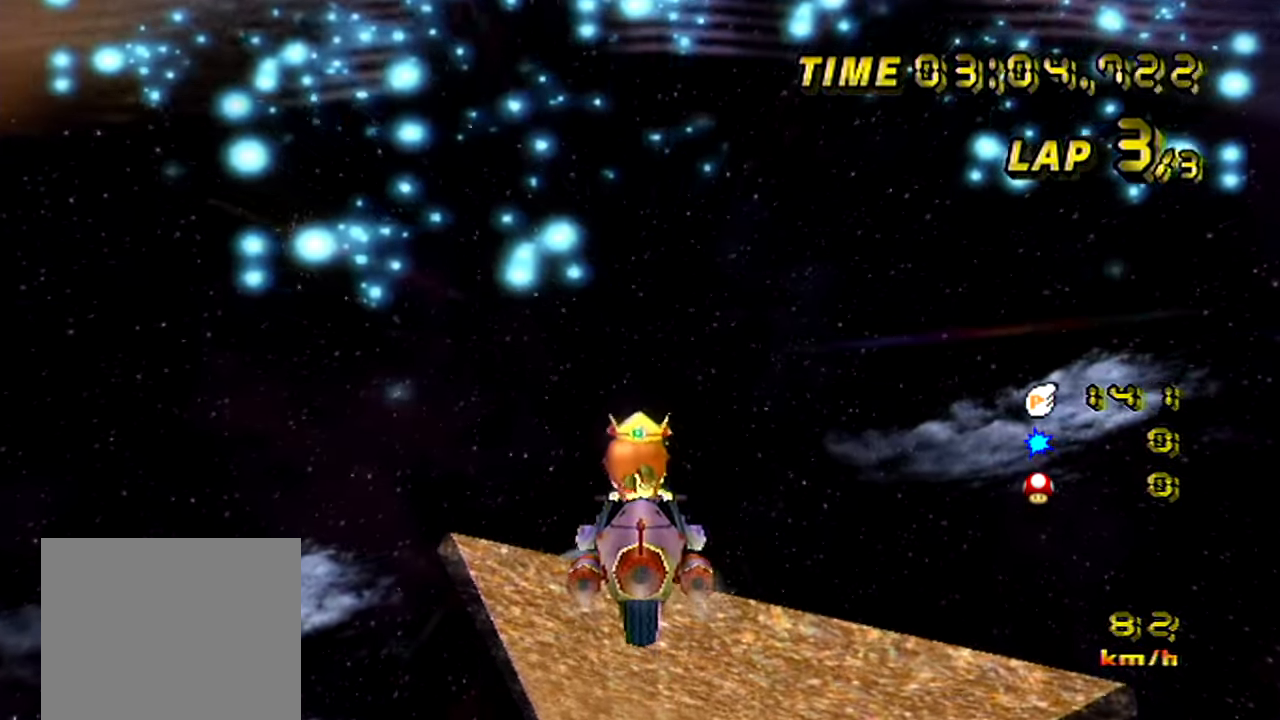
{"buttons": ["A"], "left_stick": "up-left", "events": []}
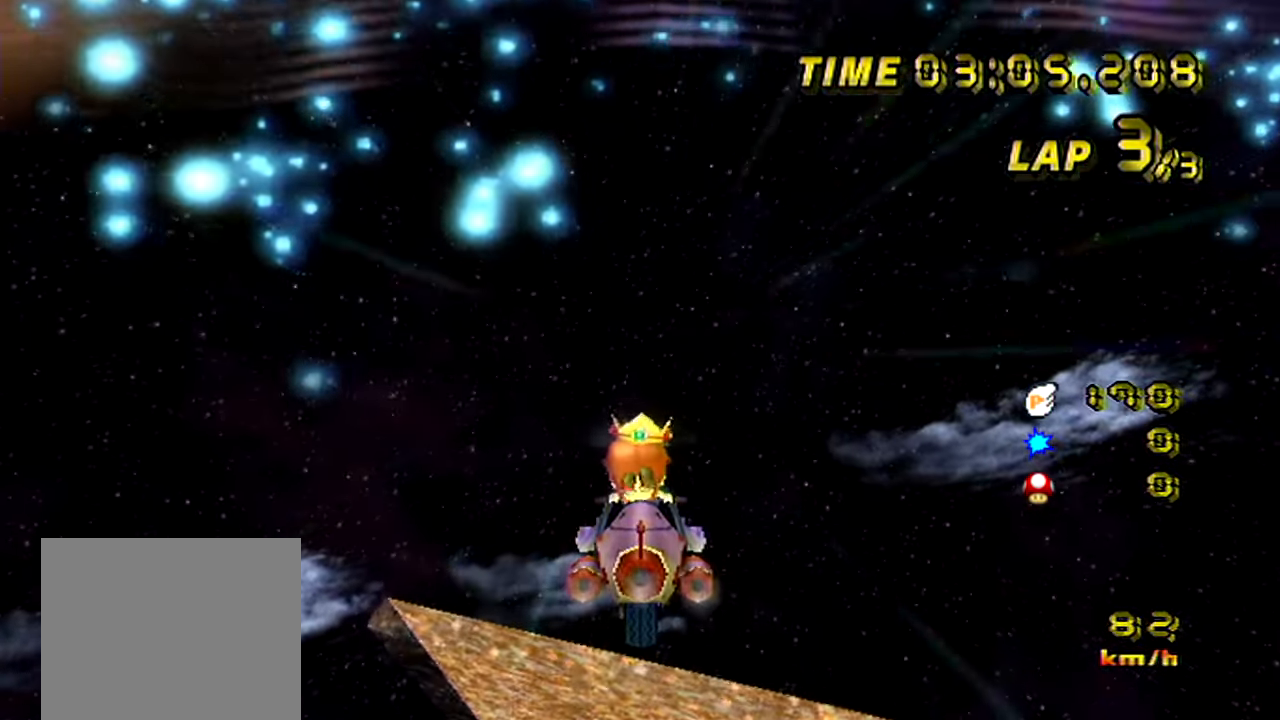
{"buttons": ["A"], "left_stick": "up-left", "events": []}
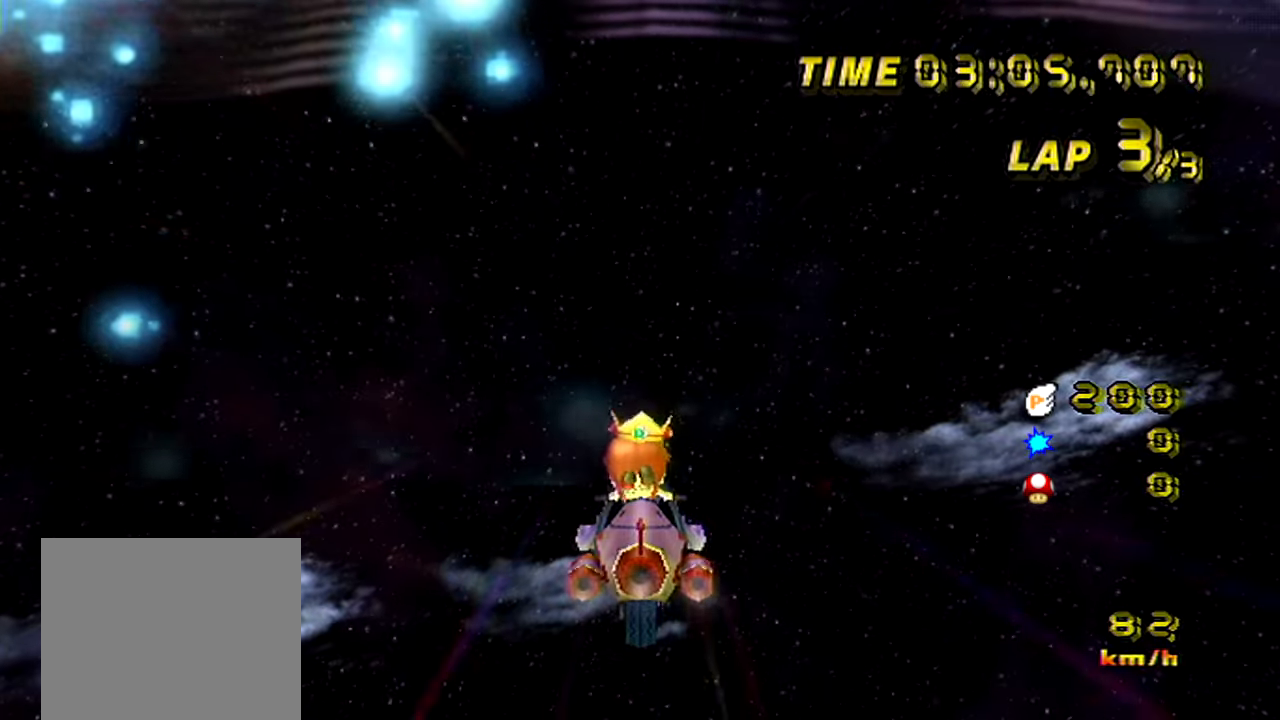
{"buttons": ["A"], "left_stick": "up-left", "events": []}
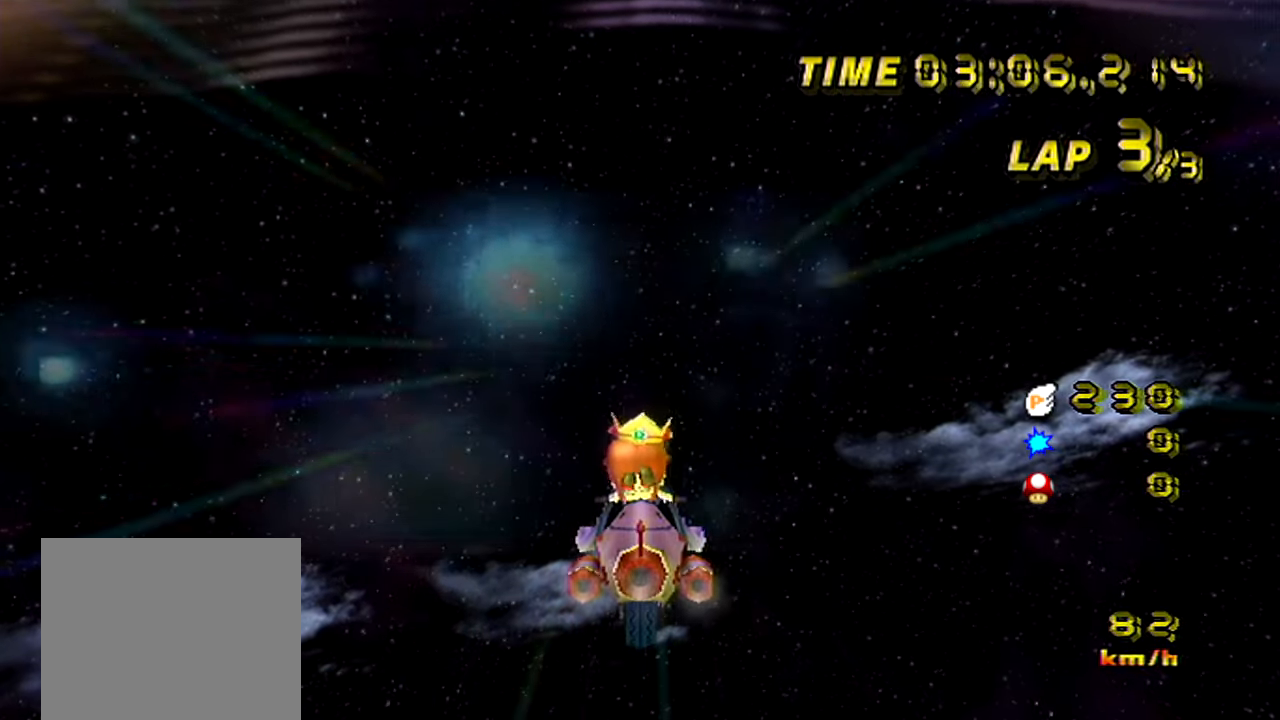
{"buttons": ["A"], "left_stick": "up-left", "events": []}
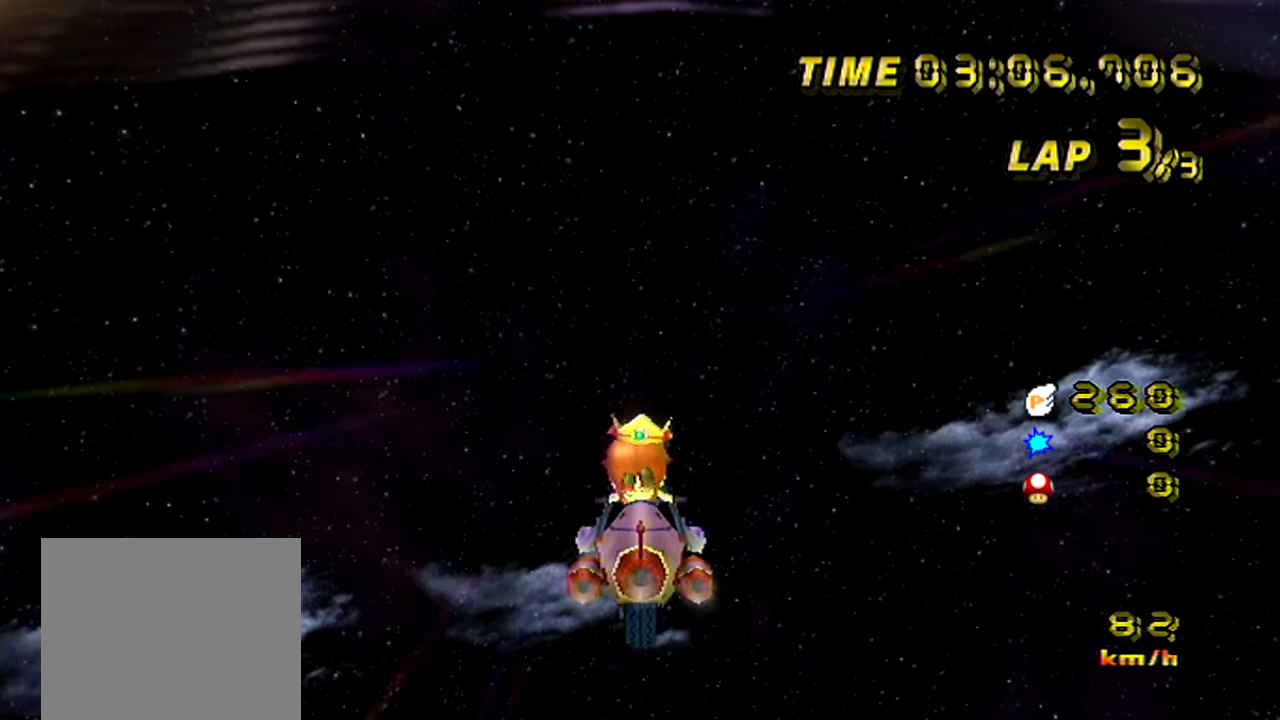
{"buttons": ["A"], "left_stick": "up-left", "events": []}
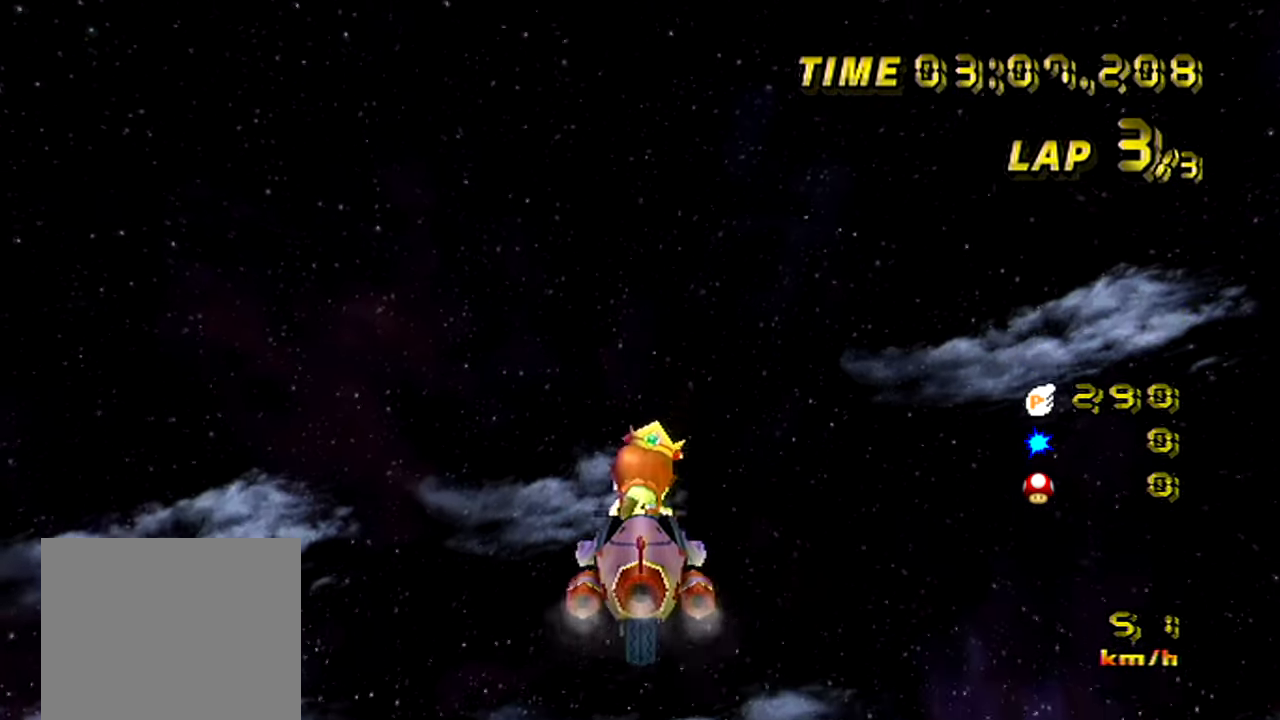
{"buttons": ["A"], "left_stick": "up-left", "events": []}
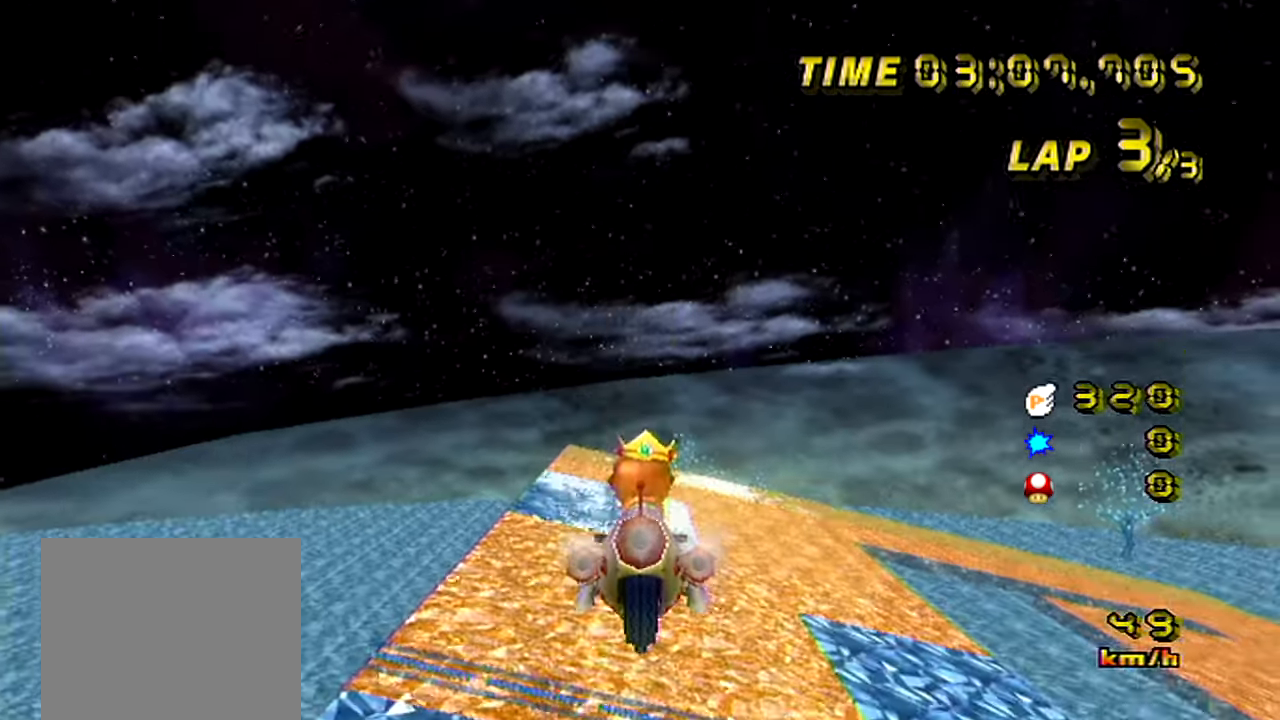
{"buttons": ["A"], "left_stick": "up-left", "events": []}
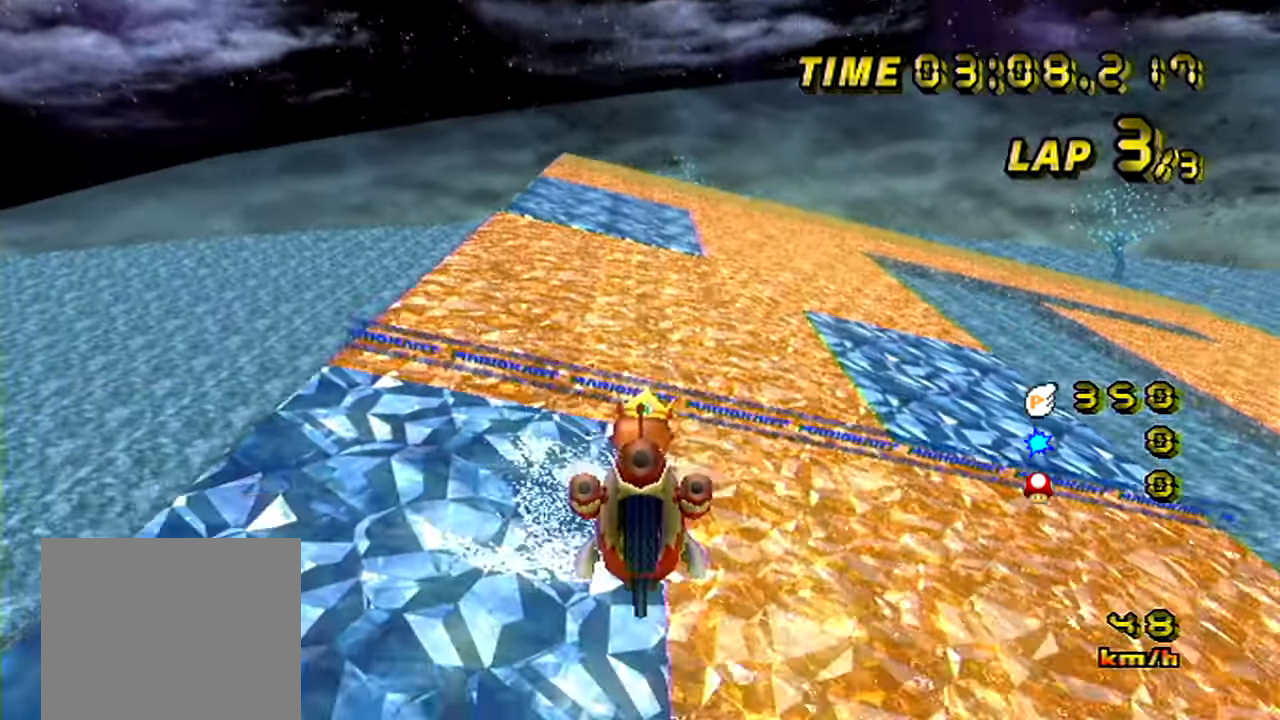
{"buttons": ["A"], "left_stick": "center", "events": [[467, "left_stick", "center"]]}
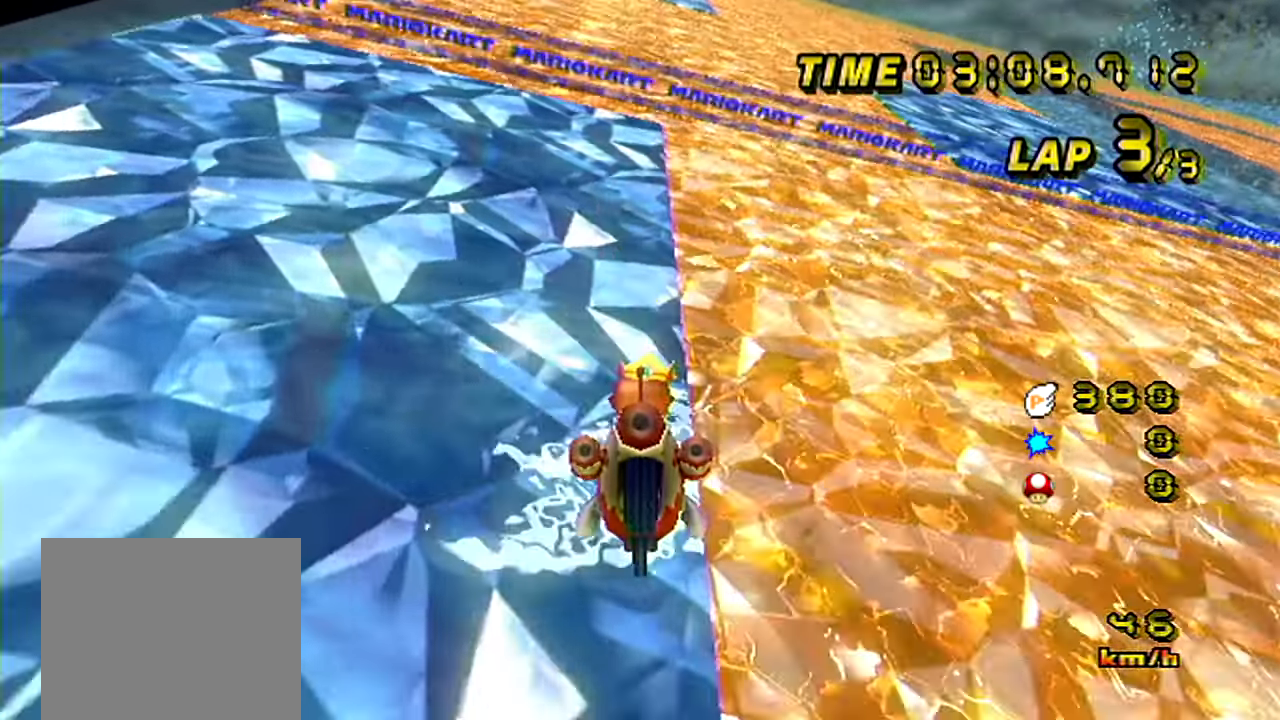
{"buttons": ["A"], "left_stick": "center", "events": [[67, "left_stick", "left"], [167, "left_stick", "center"]]}
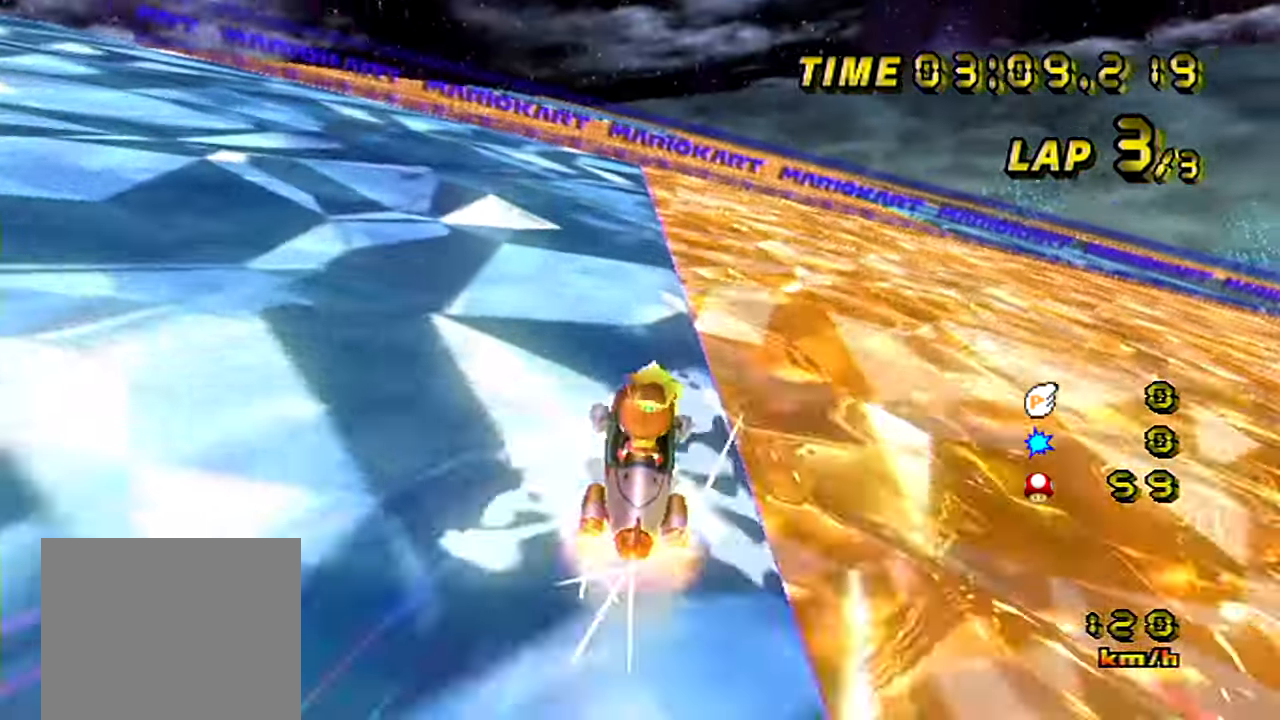
{"buttons": ["A"], "left_stick": "center", "events": []}